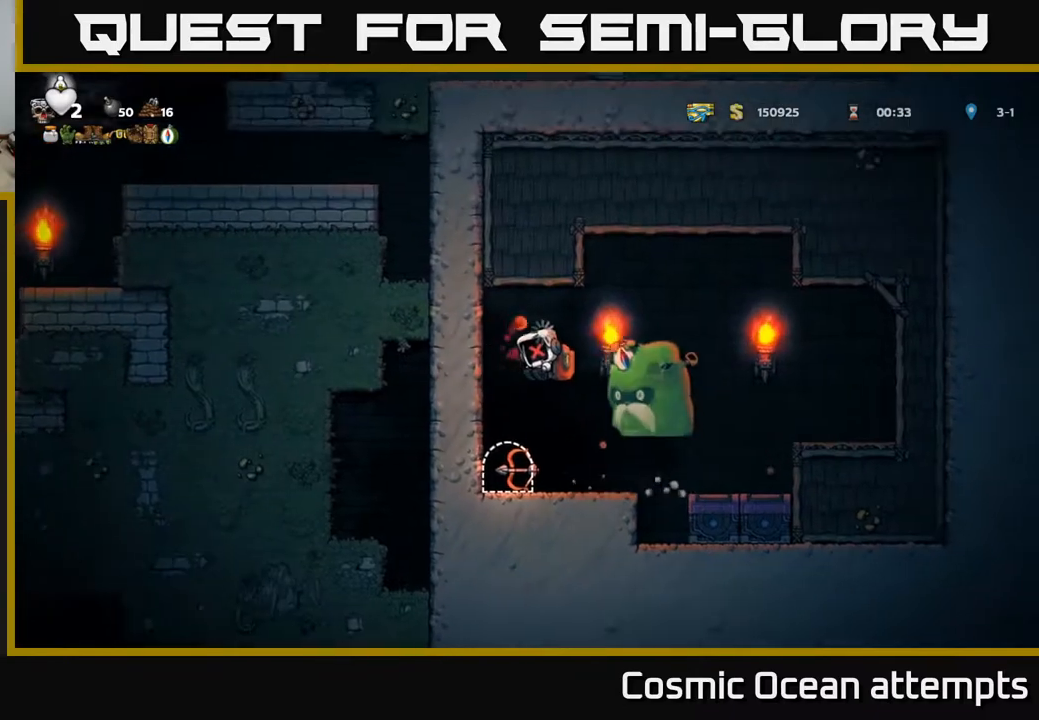
Gameplay with a controller (Xbox layout); each line is a JSON object with the inputs held at the frame after it. "events" lists button and stick changes between this image and that frame as [ms after this image, input, new state], when the widget could be followed in between. Not read: left_stick.
{"buttons": [], "right_stick": "center", "events": []}
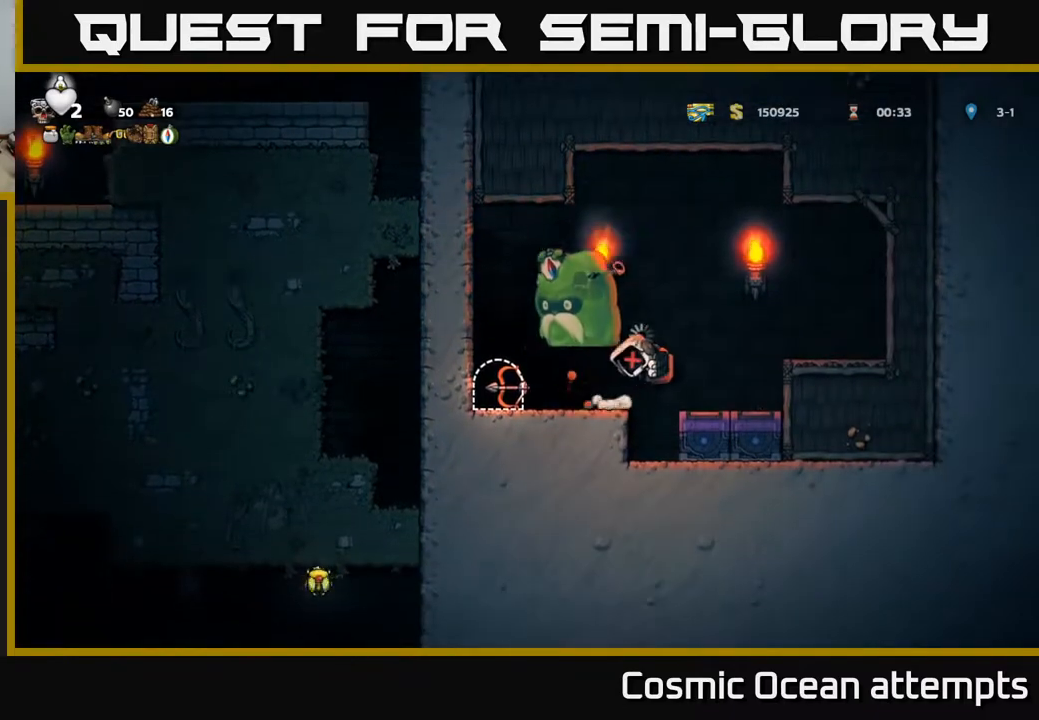
{"buttons": [], "right_stick": "center", "events": []}
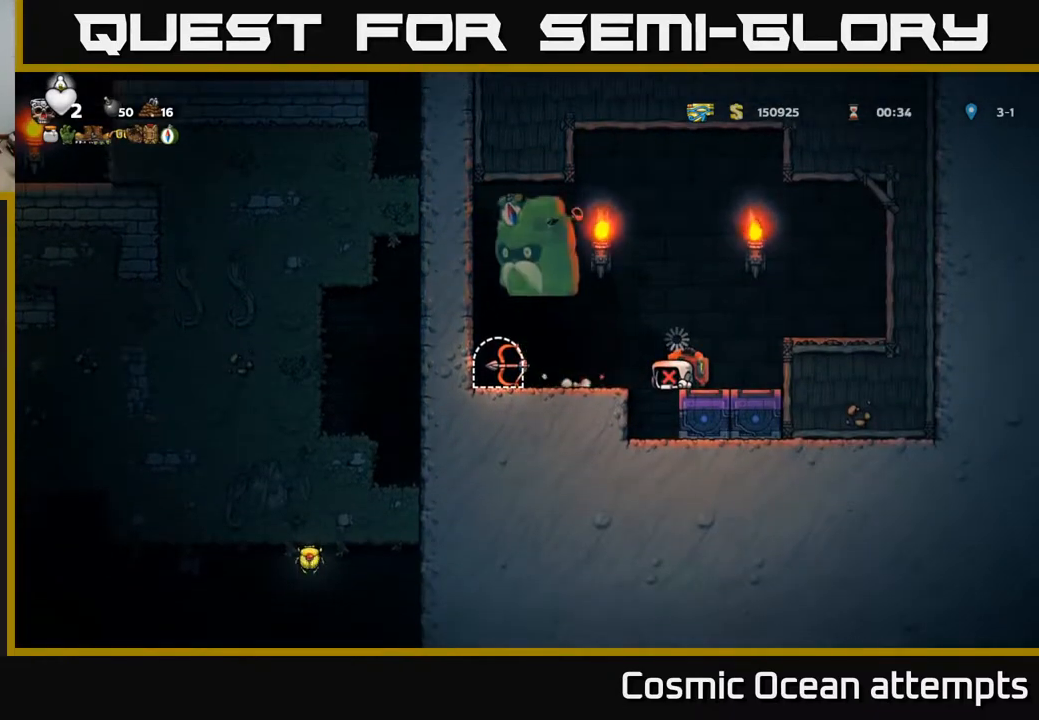
{"buttons": [], "right_stick": "center", "events": []}
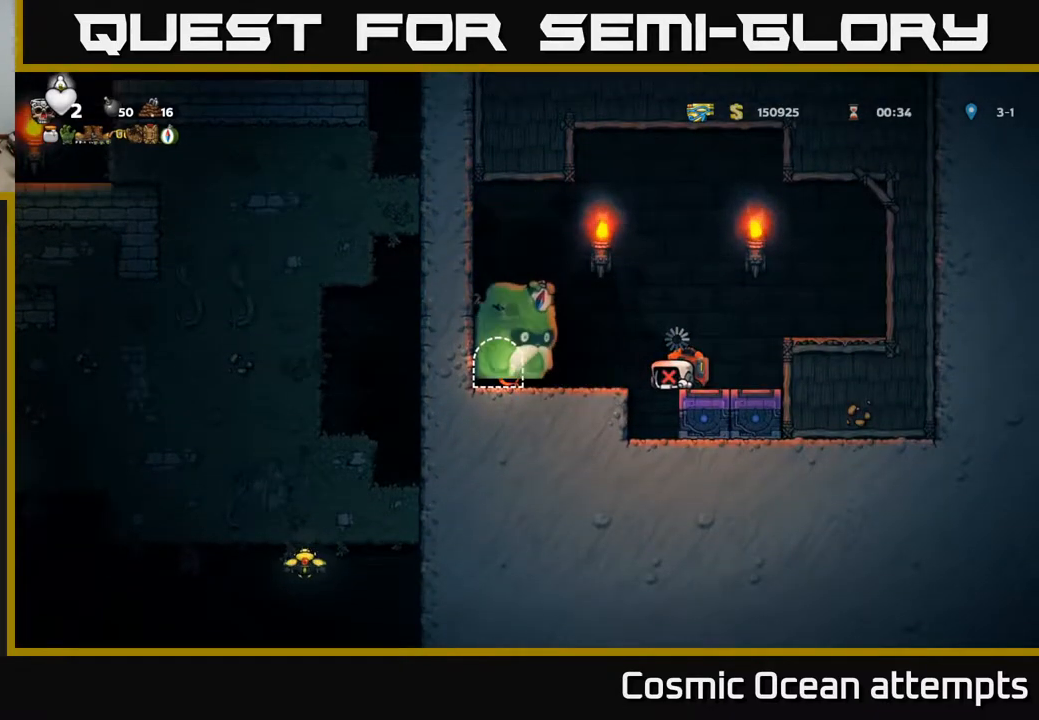
{"buttons": [], "right_stick": "center", "events": [[350, "A", "down"], [383, "A", "up"]]}
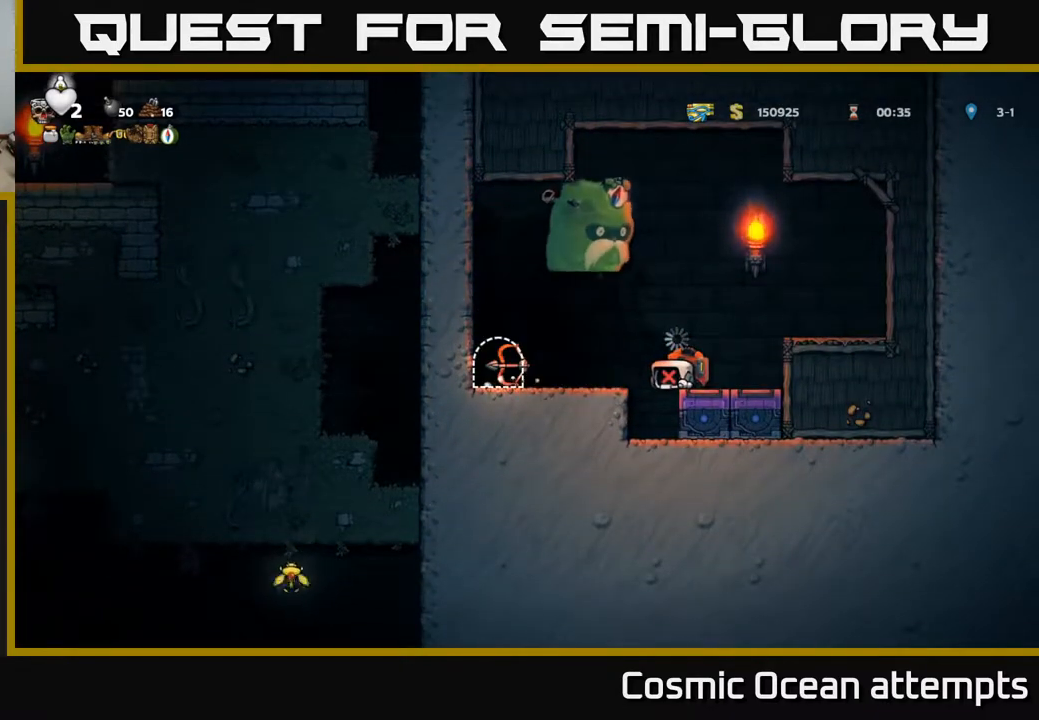
{"buttons": ["A", "DPAD_LEFT"], "right_stick": "center", "events": [[183, "X", "down"], [267, "DPAD_LEFT", "down"], [300, "X", "up"], [367, "A", "down"], [383, "X", "down"], [467, "X", "up"]]}
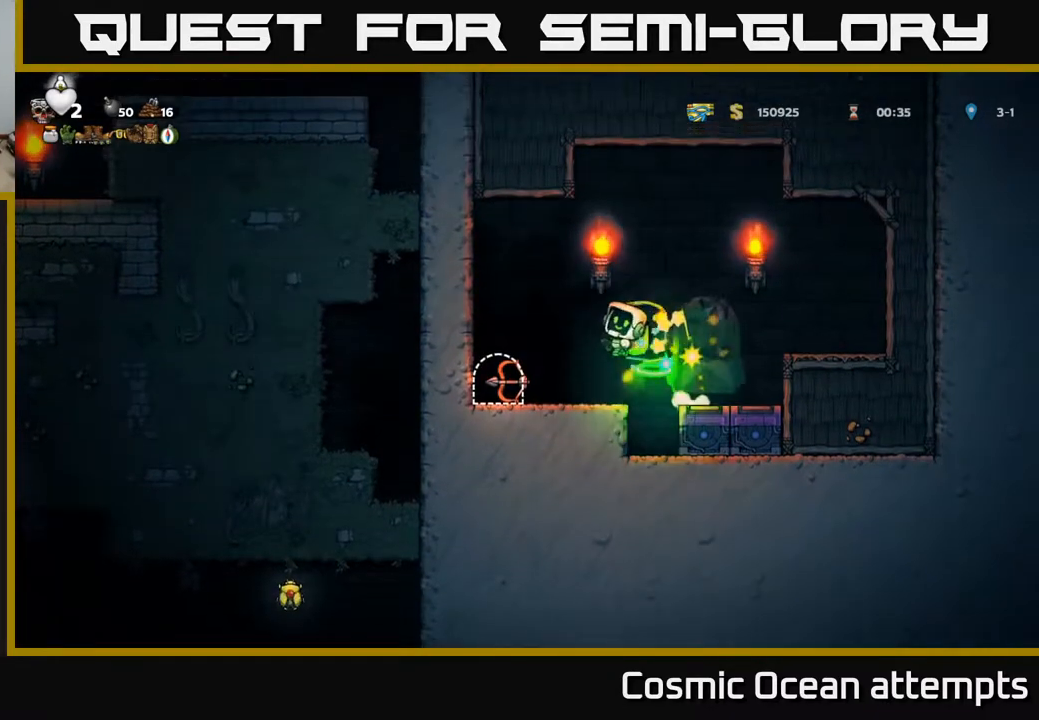
{"buttons": [], "right_stick": "center", "events": [[33, "DPAD_LEFT", "up"], [67, "X", "down"], [150, "A", "up"], [167, "DPAD_LEFT", "down"], [183, "X", "up"], [283, "X", "down"], [350, "DPAD_LEFT", "up"], [367, "A", "down"], [383, "X", "up"], [433, "A", "up"]]}
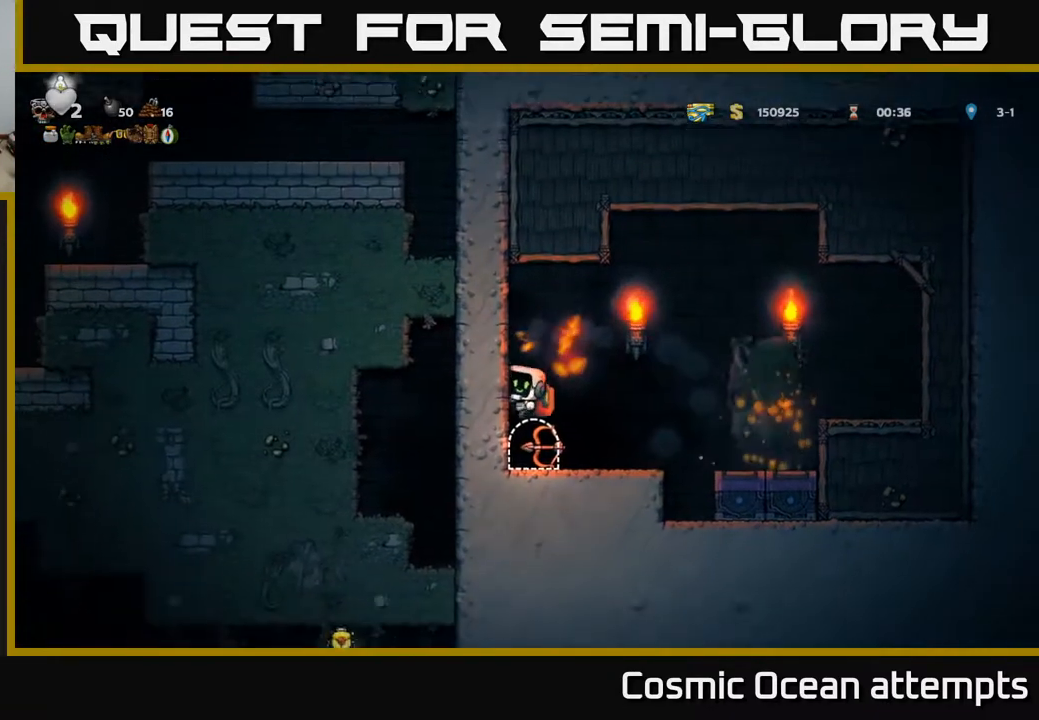
{"buttons": ["A"], "right_stick": "center", "events": [[283, "DPAD_DOWN", "down"], [367, "X", "down"], [433, "DPAD_DOWN", "up"], [467, "X", "up"], [500, "A", "down"]]}
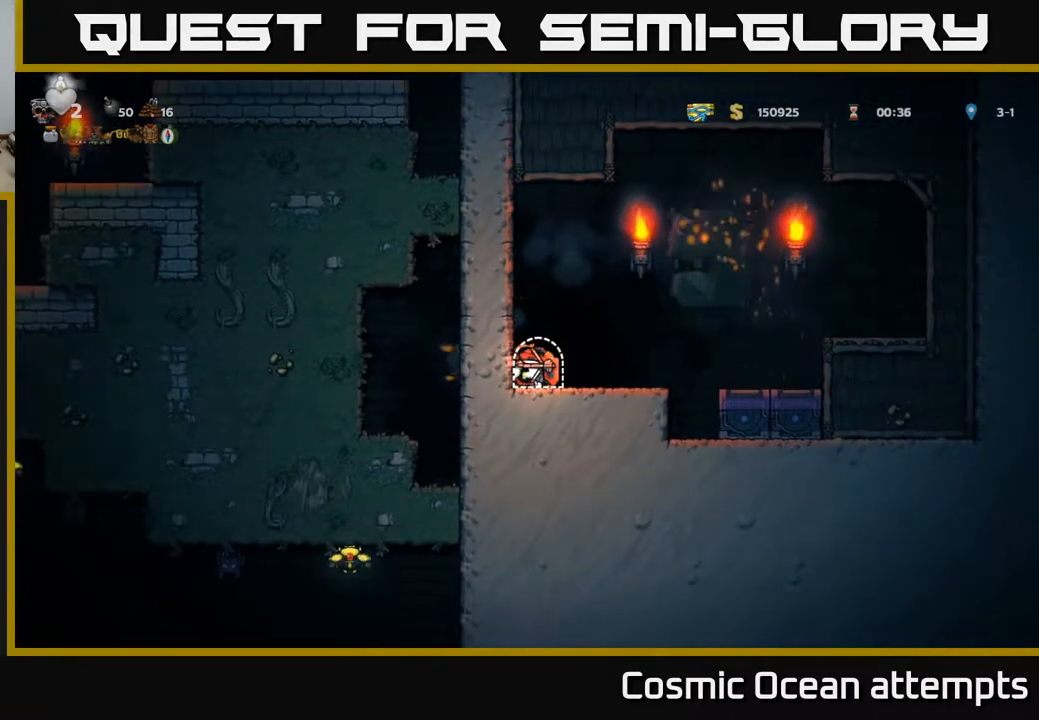
{"buttons": [], "right_stick": "center", "events": [[350, "A", "up"]]}
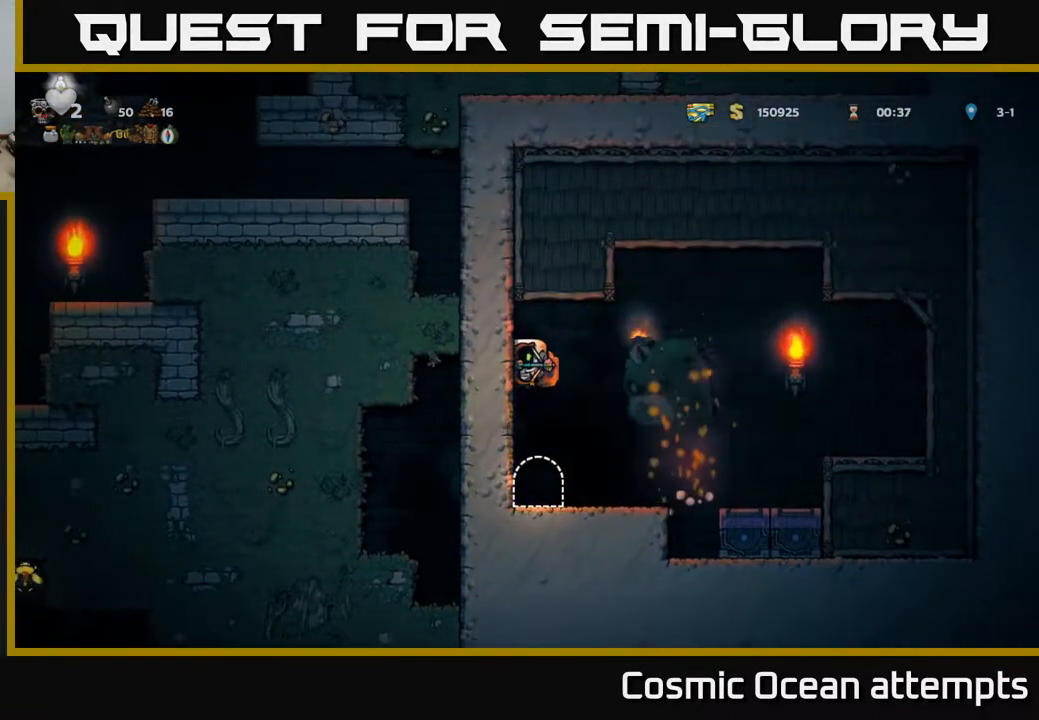
{"buttons": ["DPAD_RIGHT"], "right_stick": "center", "events": [[183, "DPAD_RIGHT", "down"]]}
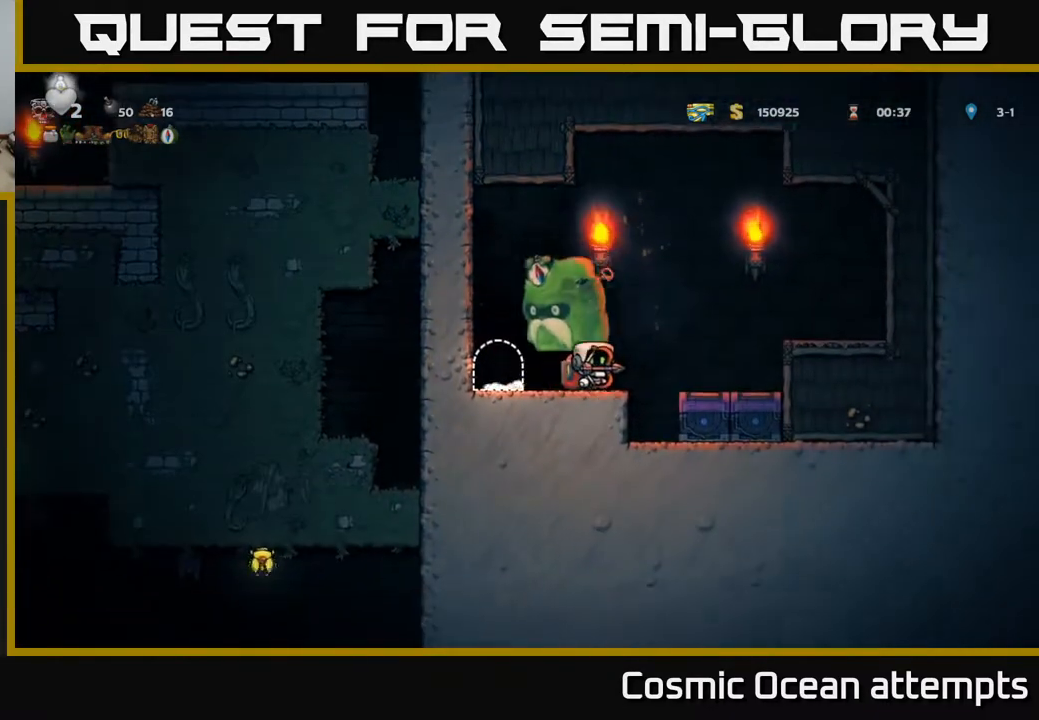
{"buttons": ["X", "DPAD_DOWN"], "right_stick": "center", "events": [[317, "DPAD_RIGHT", "up"], [383, "DPAD_DOWN", "down"], [467, "X", "down"]]}
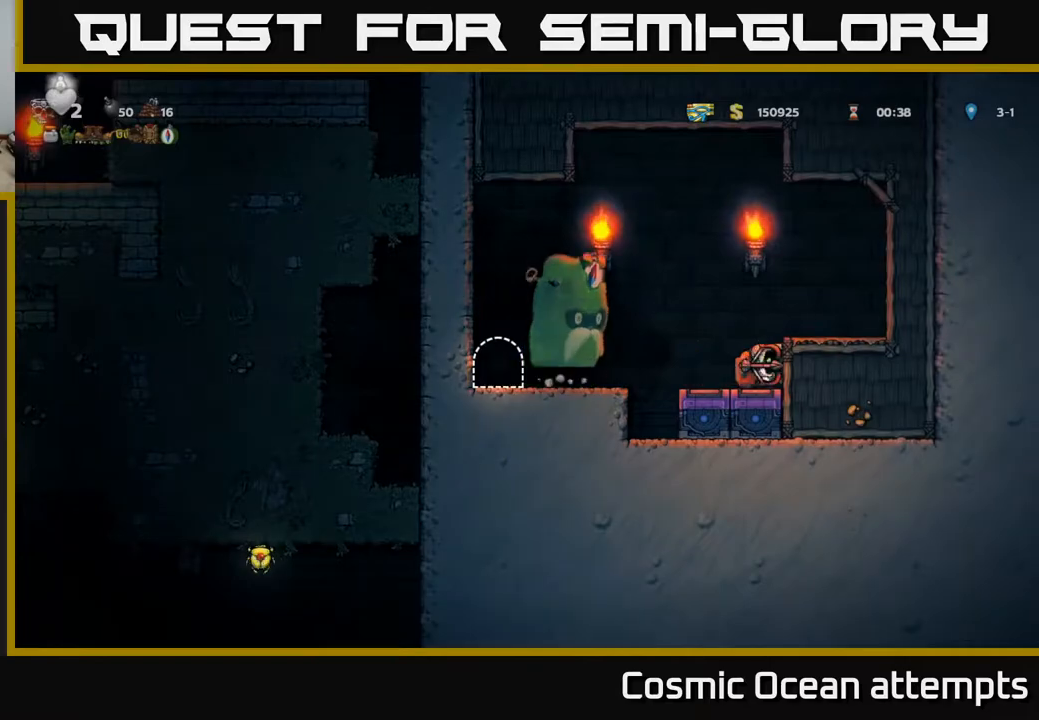
{"buttons": ["DPAD_RIGHT"], "right_stick": "center", "events": [[17, "DPAD_DOWN", "up"], [50, "X", "up"], [133, "A", "down"], [167, "DPAD_RIGHT", "down"], [333, "A", "up"]]}
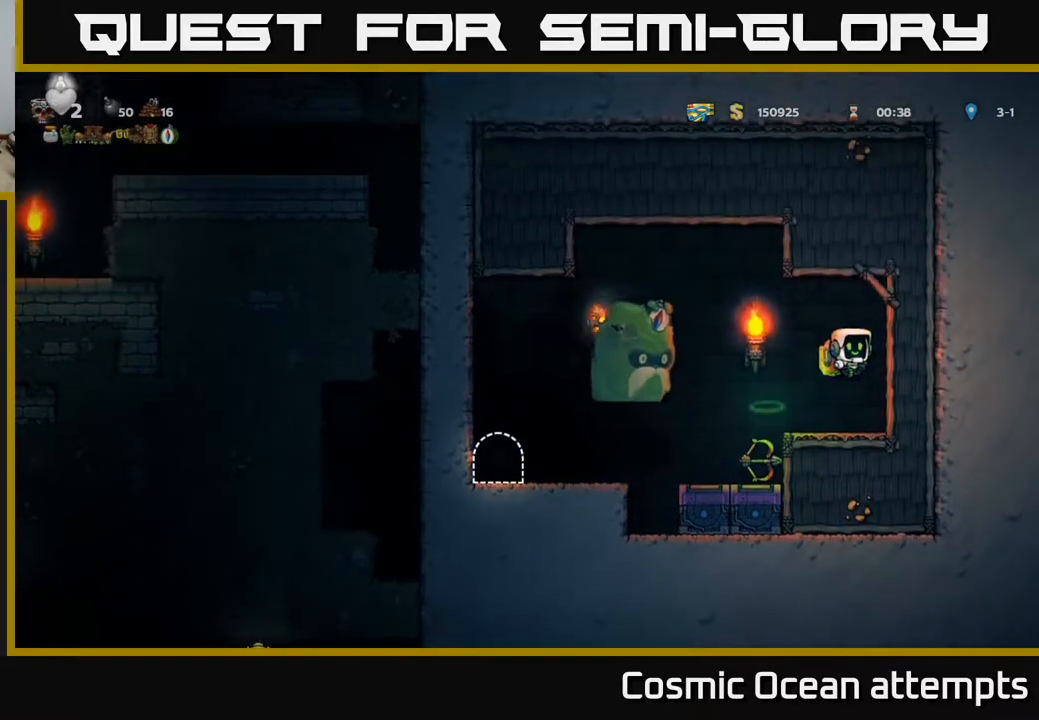
{"buttons": [], "right_stick": "center", "events": [[17, "DPAD_RIGHT", "up"]]}
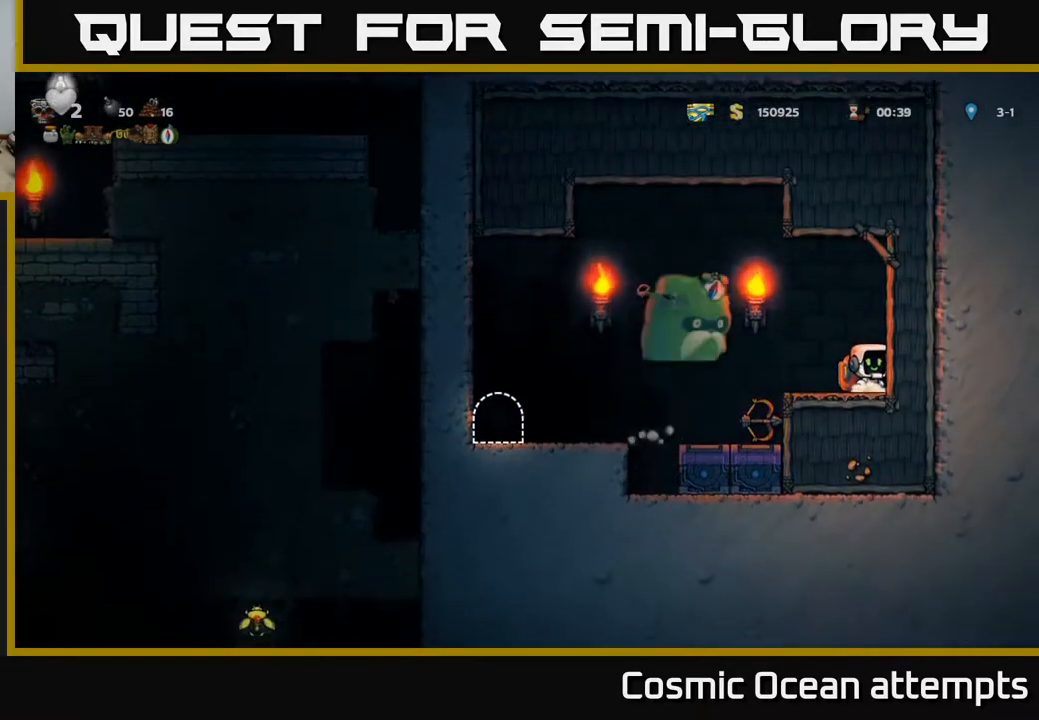
{"buttons": ["DPAD_LEFT"], "right_stick": "center", "events": [[233, "A", "down"], [433, "DPAD_LEFT", "down"], [467, "A", "up"]]}
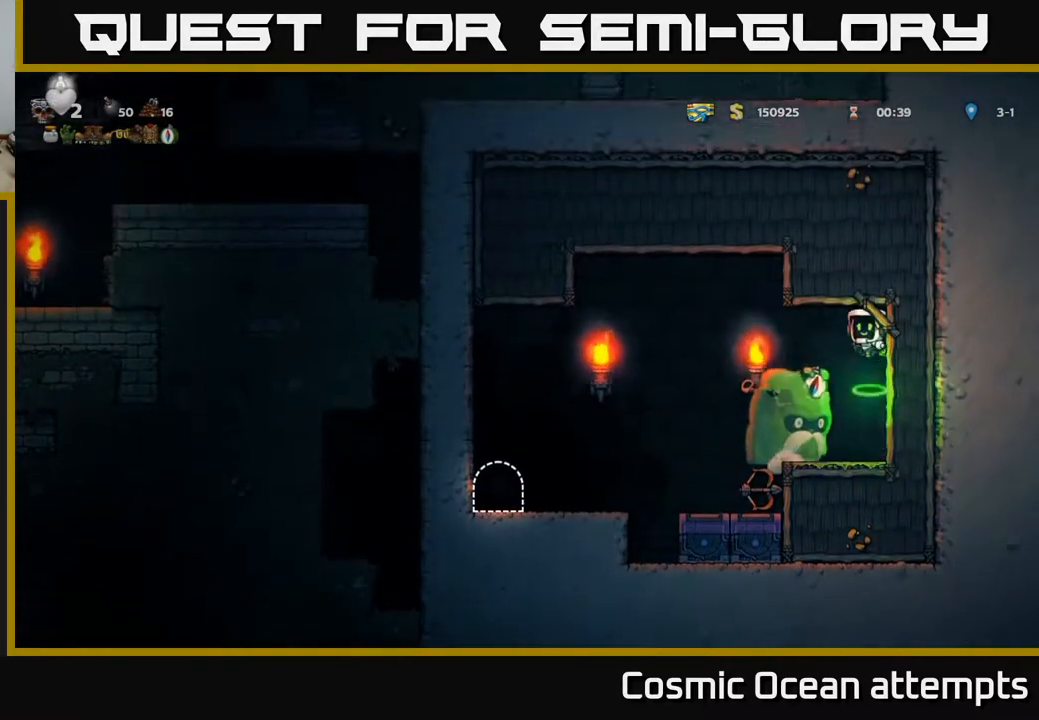
{"buttons": [], "right_stick": "center", "events": [[100, "DPAD_LEFT", "up"]]}
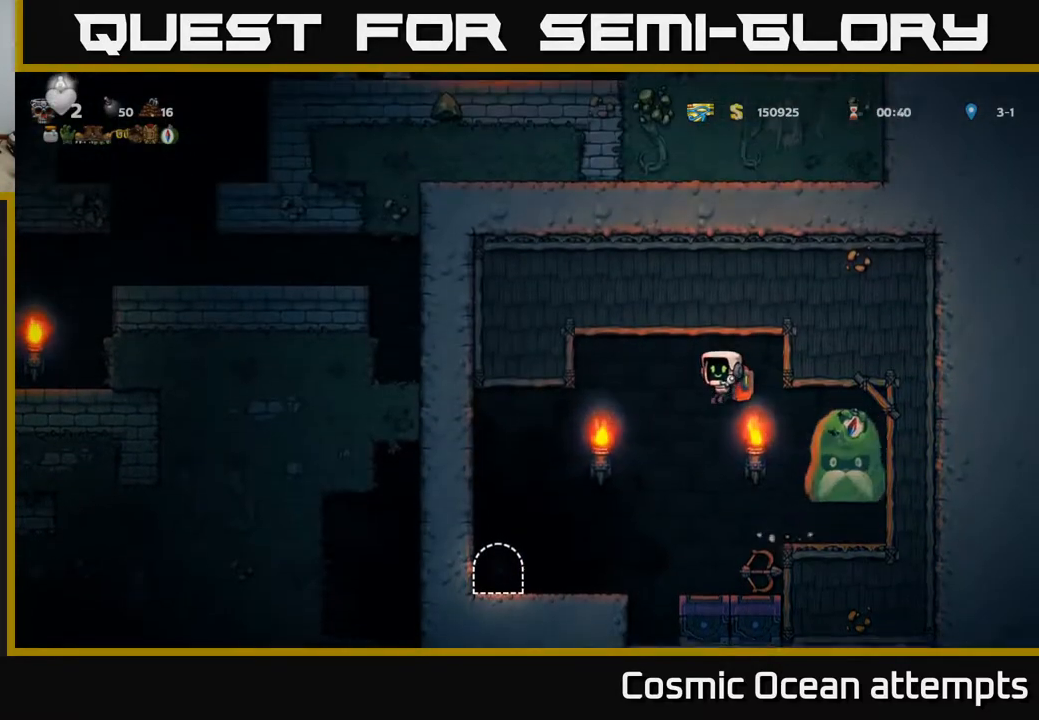
{"buttons": ["A", "DPAD_LEFT"], "right_stick": "center", "events": [[100, "DPAD_LEFT", "down"], [350, "A", "down"]]}
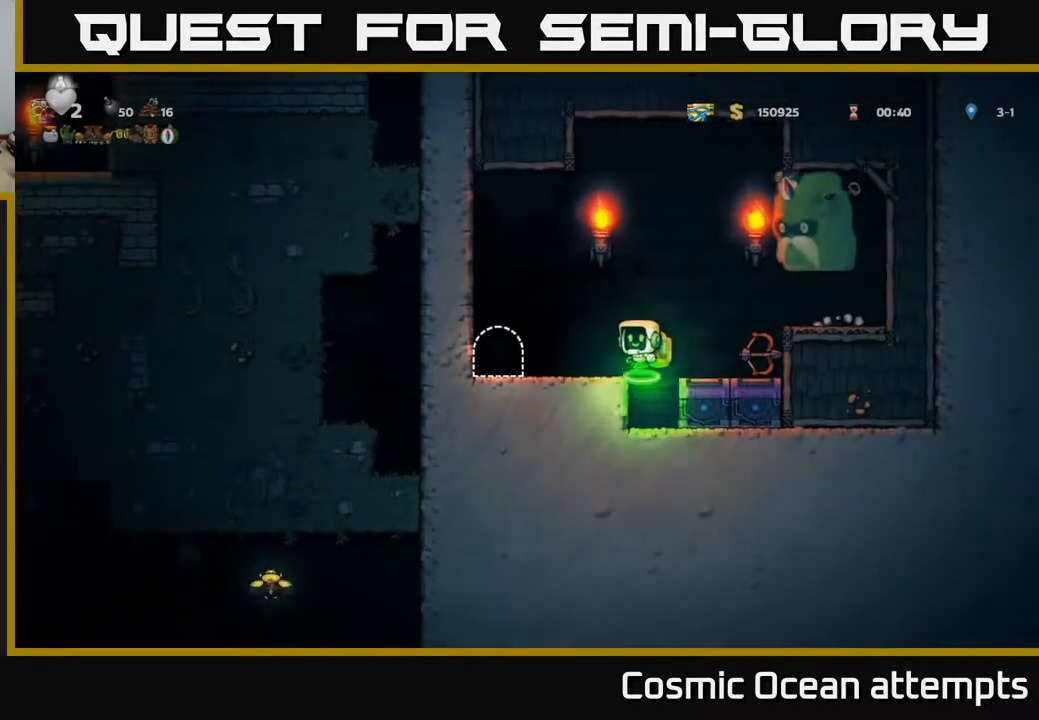
{"buttons": ["A", "X", "DPAD_RIGHT"], "right_stick": "center", "events": [[50, "A", "up"], [250, "DPAD_LEFT", "up"], [300, "DPAD_RIGHT", "down"], [417, "A", "down"], [467, "X", "down"]]}
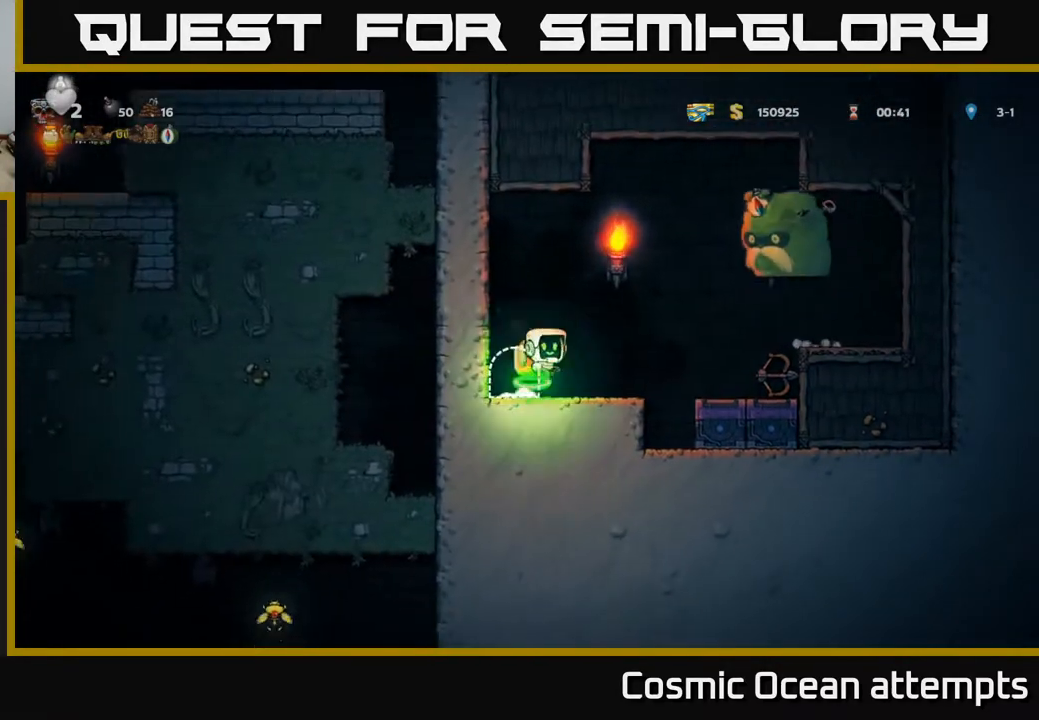
{"buttons": [], "right_stick": "center", "events": [[100, "X", "up"], [150, "A", "up"], [150, "DPAD_RIGHT", "up"], [167, "DPAD_LEFT", "down"], [350, "DPAD_LEFT", "up"]]}
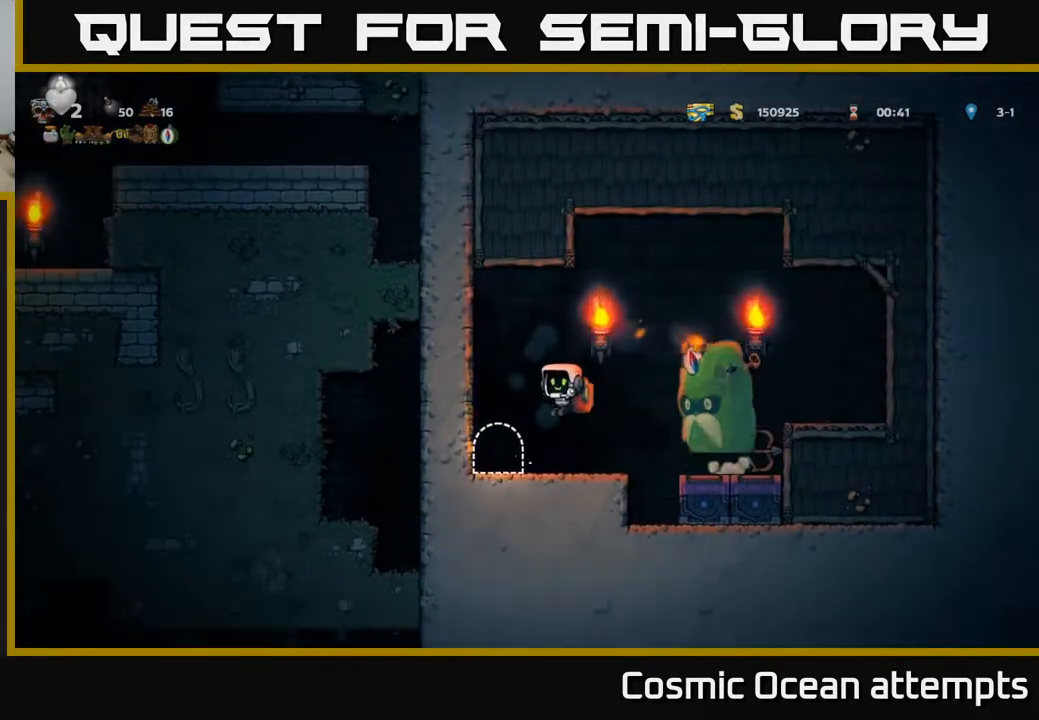
{"buttons": ["A", "X", "DPAD_RIGHT"], "right_stick": "center", "events": [[217, "A", "down"], [233, "DPAD_LEFT", "down"], [283, "X", "down"], [367, "DPAD_LEFT", "up"], [400, "DPAD_RIGHT", "down"]]}
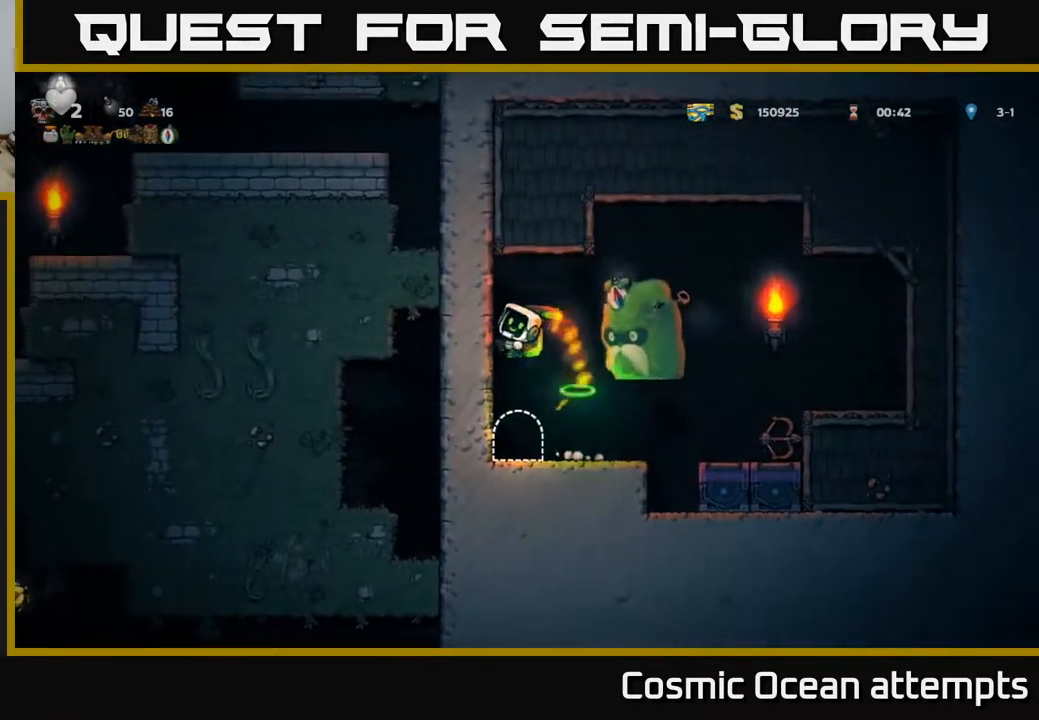
{"buttons": [], "right_stick": "center", "events": [[67, "DPAD_RIGHT", "up"], [100, "X", "up"], [200, "DPAD_RIGHT", "down"], [233, "A", "up"], [250, "DPAD_RIGHT", "up"]]}
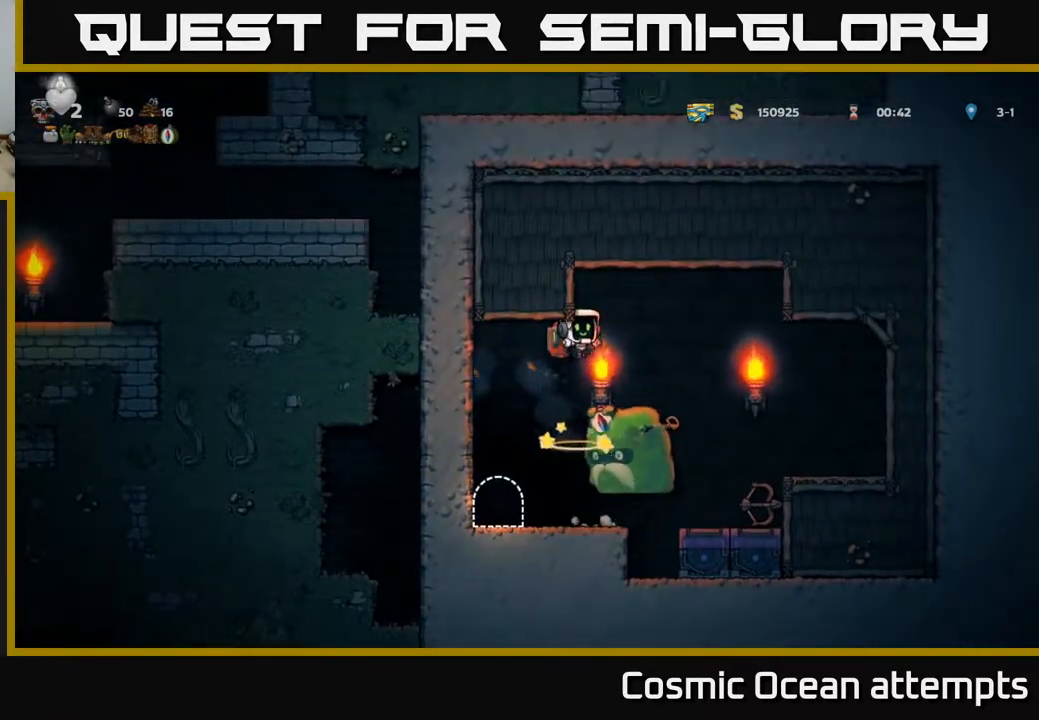
{"buttons": ["A", "DPAD_RIGHT"], "right_stick": "center", "events": [[217, "X", "down"], [317, "X", "up"], [433, "DPAD_RIGHT", "down"], [483, "A", "down"]]}
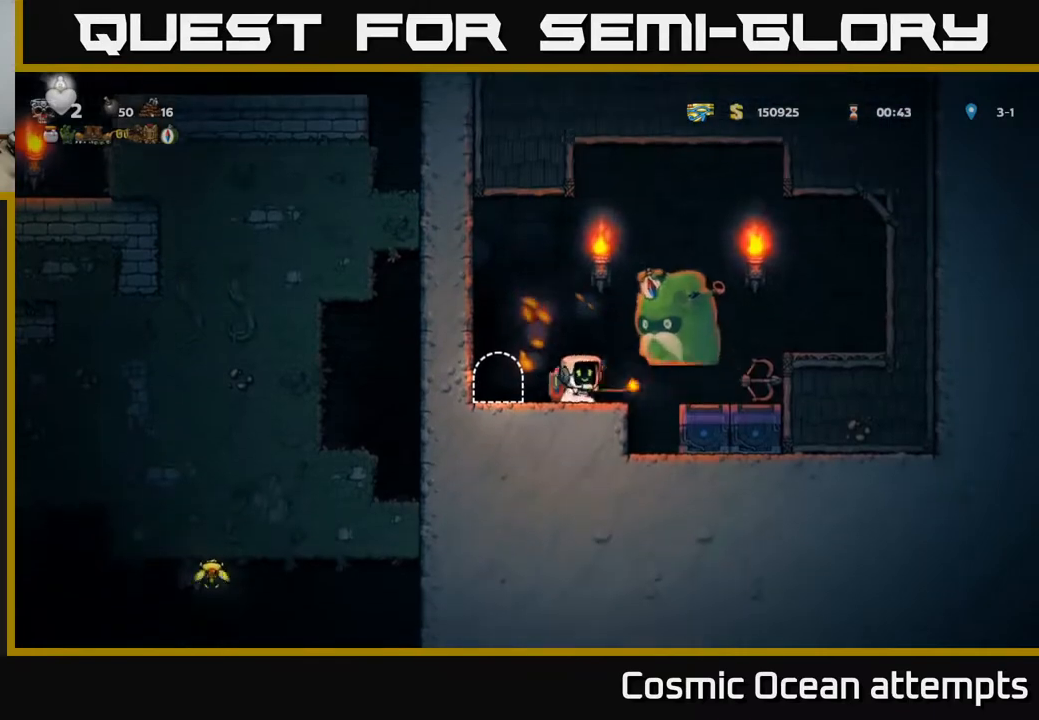
{"buttons": ["X"], "right_stick": "center", "events": [[33, "X", "down"], [50, "DPAD_RIGHT", "up"], [83, "DPAD_LEFT", "down"], [150, "X", "up"], [200, "A", "up"], [267, "A", "down"], [317, "A", "up"], [350, "DPAD_LEFT", "up"], [450, "X", "down"]]}
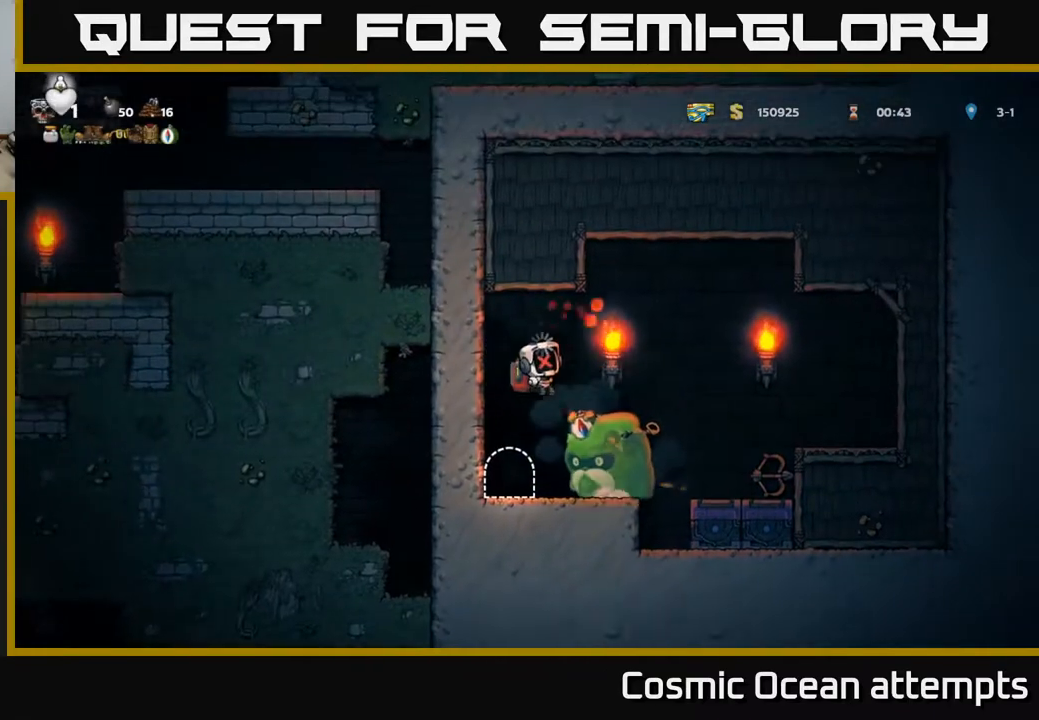
{"buttons": ["A"], "right_stick": "center", "events": [[50, "DPAD_RIGHT", "down"], [67, "X", "up"], [100, "A", "down"], [150, "X", "down"], [267, "X", "up"], [367, "X", "down"], [383, "DPAD_RIGHT", "up"], [400, "A", "up"], [433, "A", "down"], [467, "X", "up"]]}
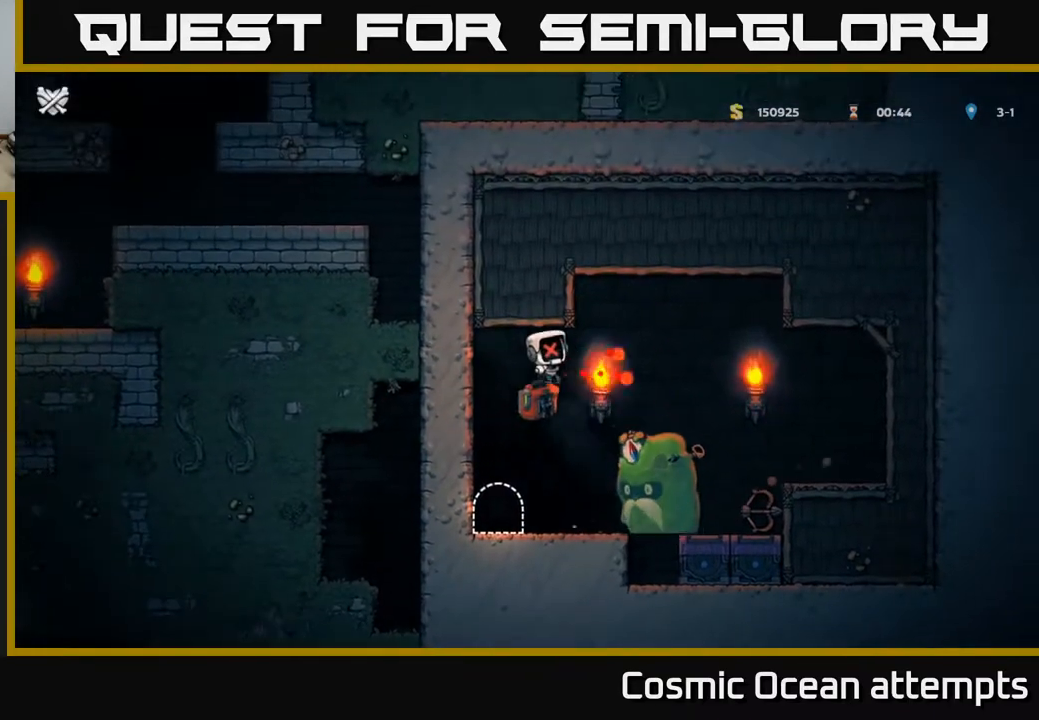
{"buttons": [], "right_stick": "center", "events": [[83, "X", "down"], [117, "A", "up"], [200, "X", "up"]]}